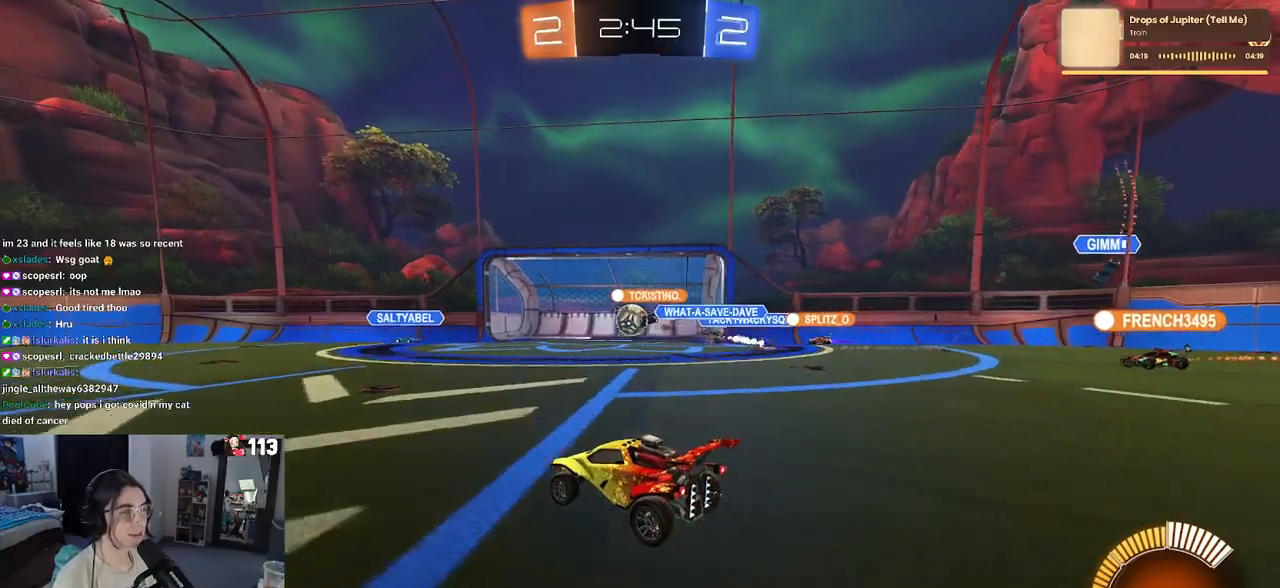
Gameplay with a controller (PlayStation layout); each line is a JSON object with the inputs held at the frame after it. "events" lists button and stick changes between this image and that frame as [ms after this image, input, new state], when the widget could be followed in between.
{"buttons": ["R2"], "left_stick": "left", "right_stick": "center", "events": [[500, "left_stick", "left"]]}
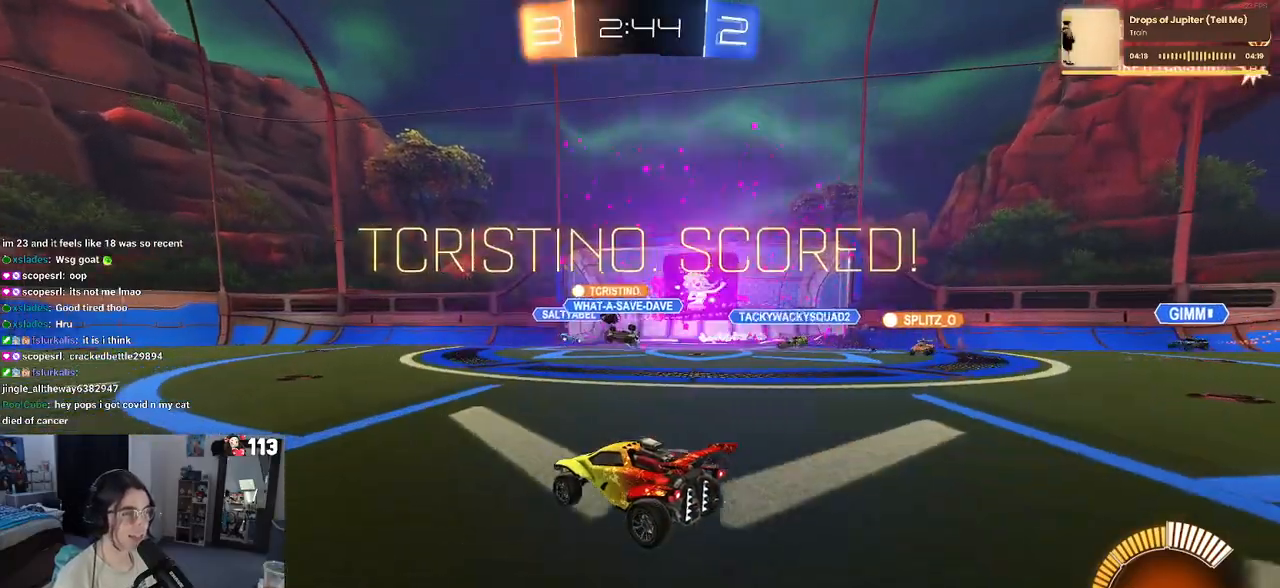
{"buttons": [], "left_stick": "center", "right_stick": "center", "events": [[400, "left_stick", "center"], [417, "R2", "up"]]}
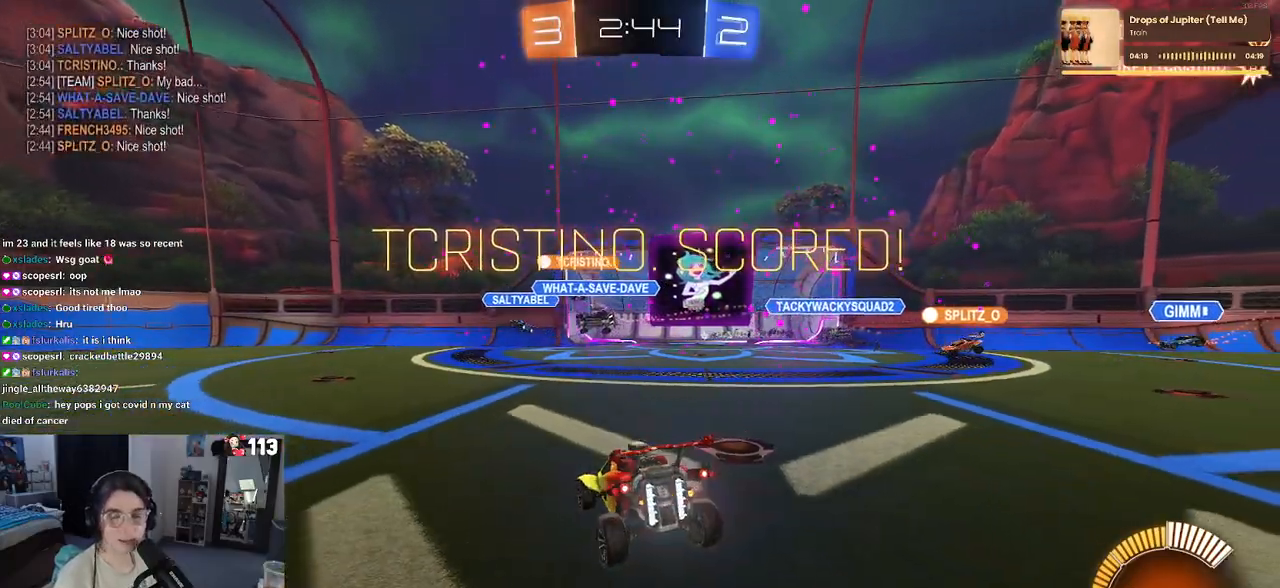
{"buttons": [], "left_stick": "center", "right_stick": "center", "events": []}
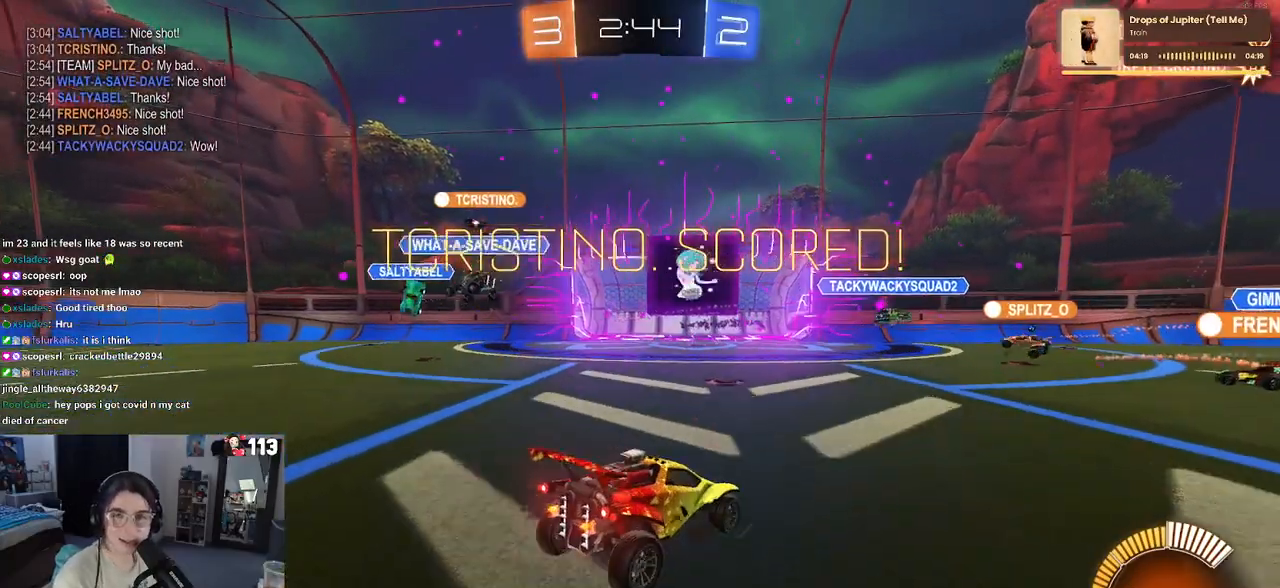
{"buttons": [], "left_stick": "center", "right_stick": "center", "events": []}
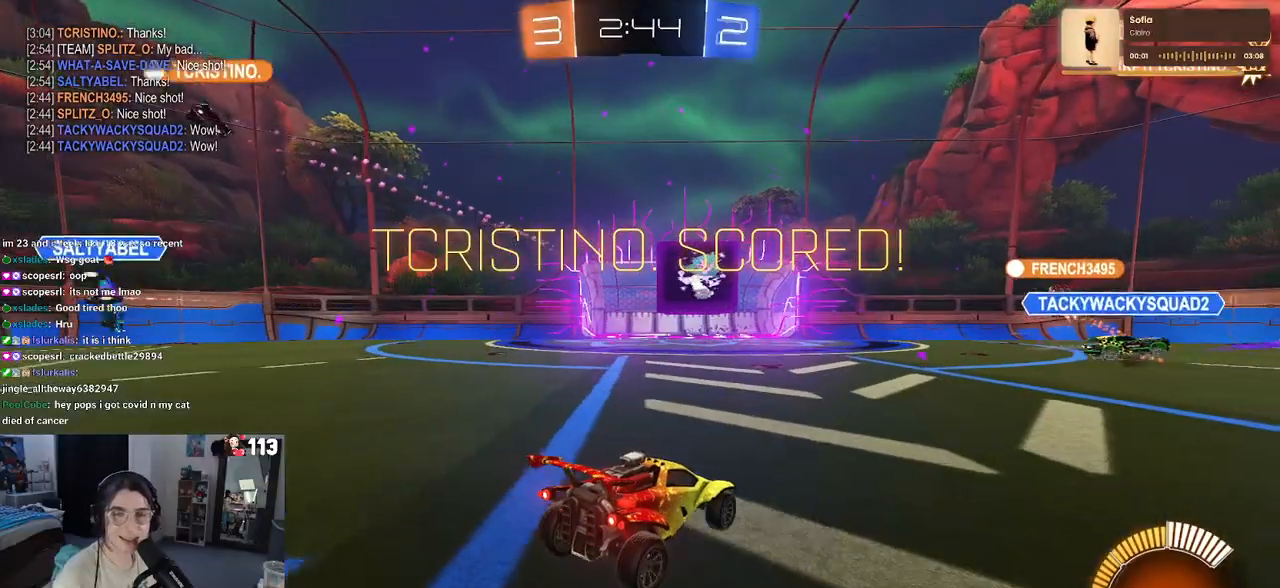
{"buttons": ["L1"], "left_stick": "right", "right_stick": "center", "events": [[200, "left_stick", "right"], [400, "CROSS", "down"], [417, "L1", "down"], [467, "CROSS", "up"]]}
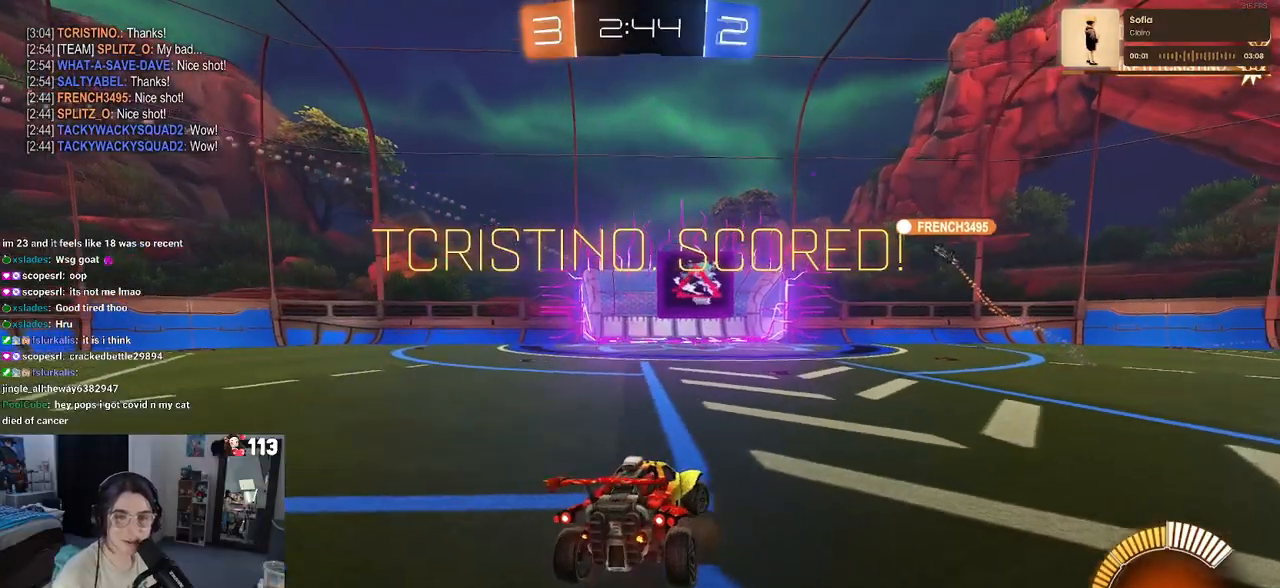
{"buttons": ["L1"], "left_stick": "right", "right_stick": "center", "events": []}
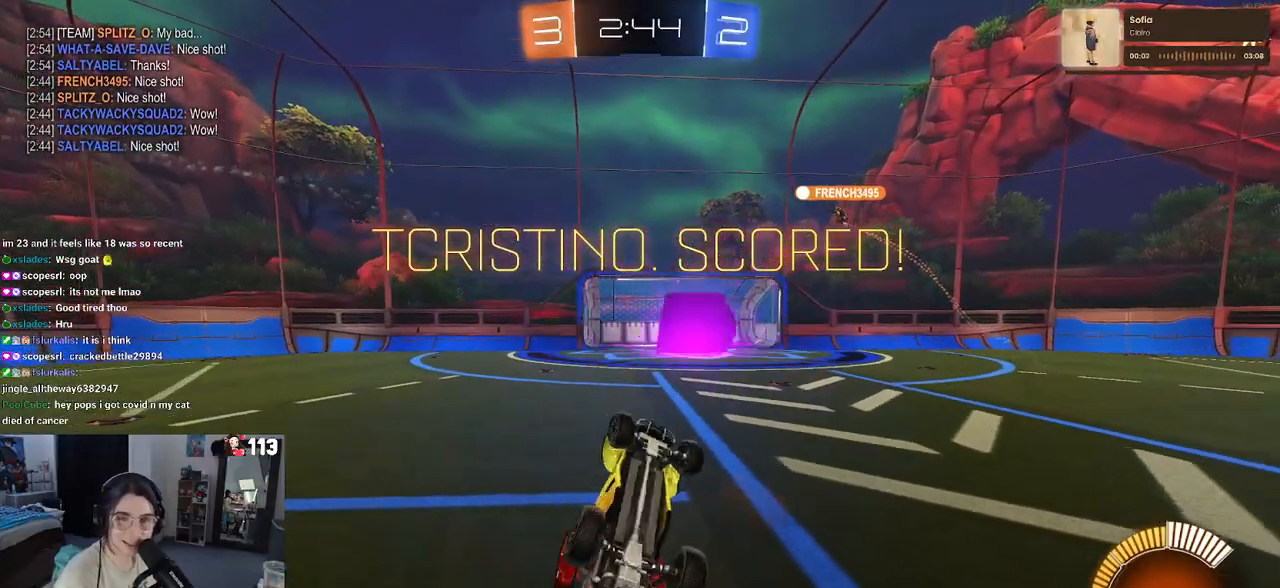
{"buttons": ["CROSS", "L1"], "left_stick": "up-left", "right_stick": "center", "events": [[233, "left_stick", "up"], [283, "left_stick", "up-left"], [483, "CROSS", "down"]]}
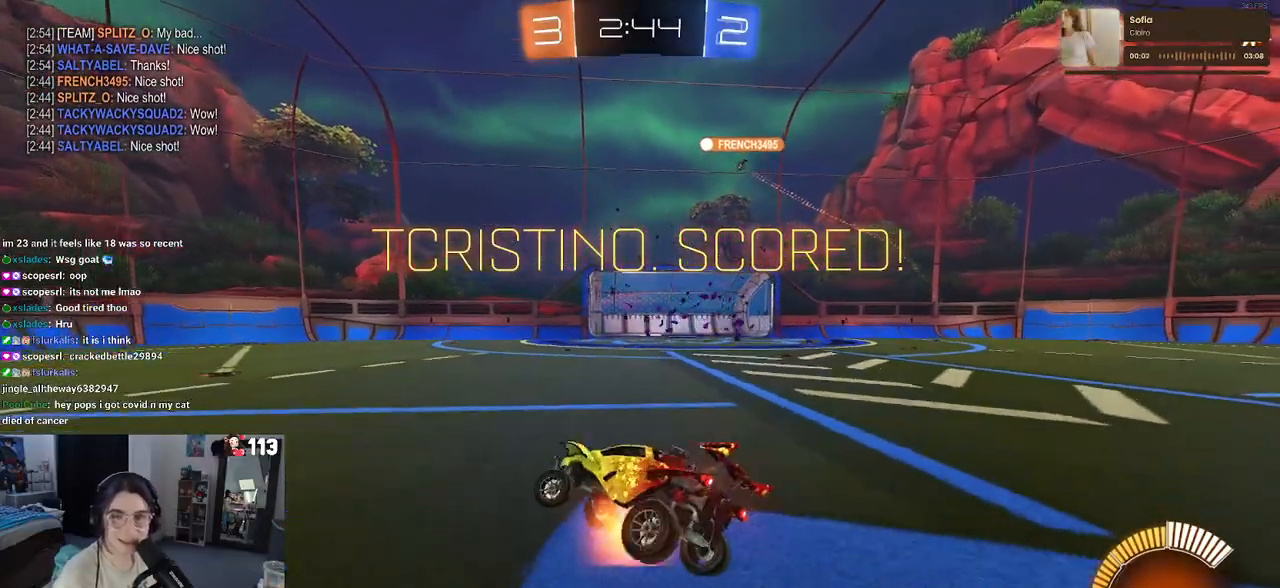
{"buttons": ["CROSS", "SQUARE", "L1"], "left_stick": "up-left", "right_stick": "center", "events": [[117, "CROSS", "up"], [200, "CROSS", "down"], [200, "SQUARE", "down"]]}
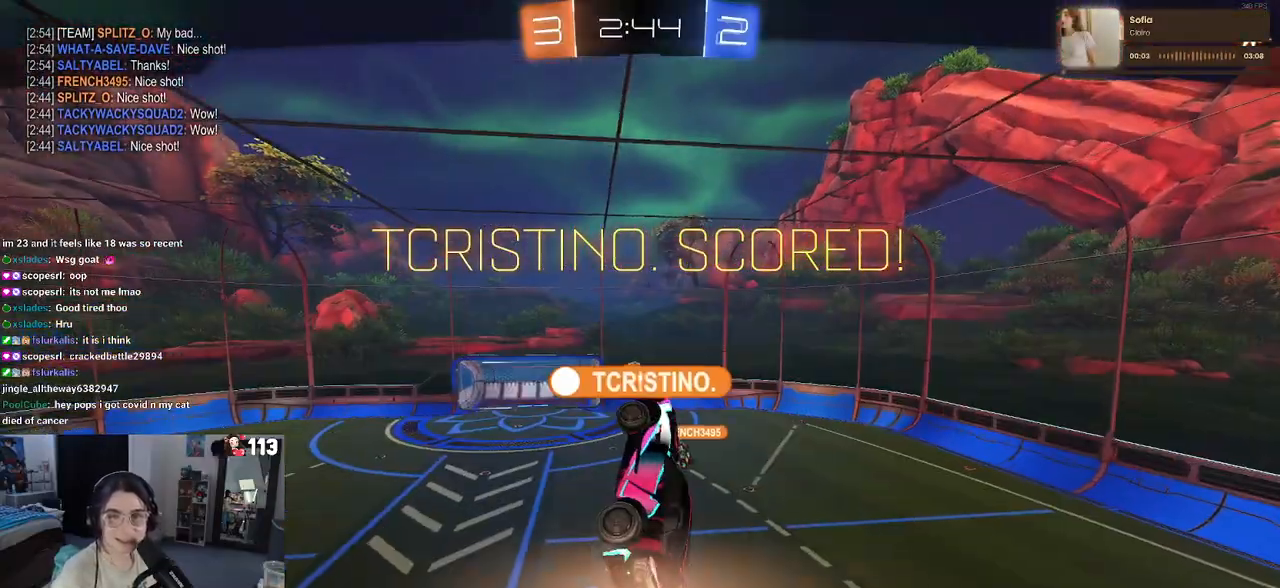
{"buttons": ["SQUARE"], "left_stick": "up-left", "right_stick": "center", "events": [[50, "CROSS", "up"], [233, "CROSS", "down"], [417, "L1", "up"], [467, "CROSS", "up"]]}
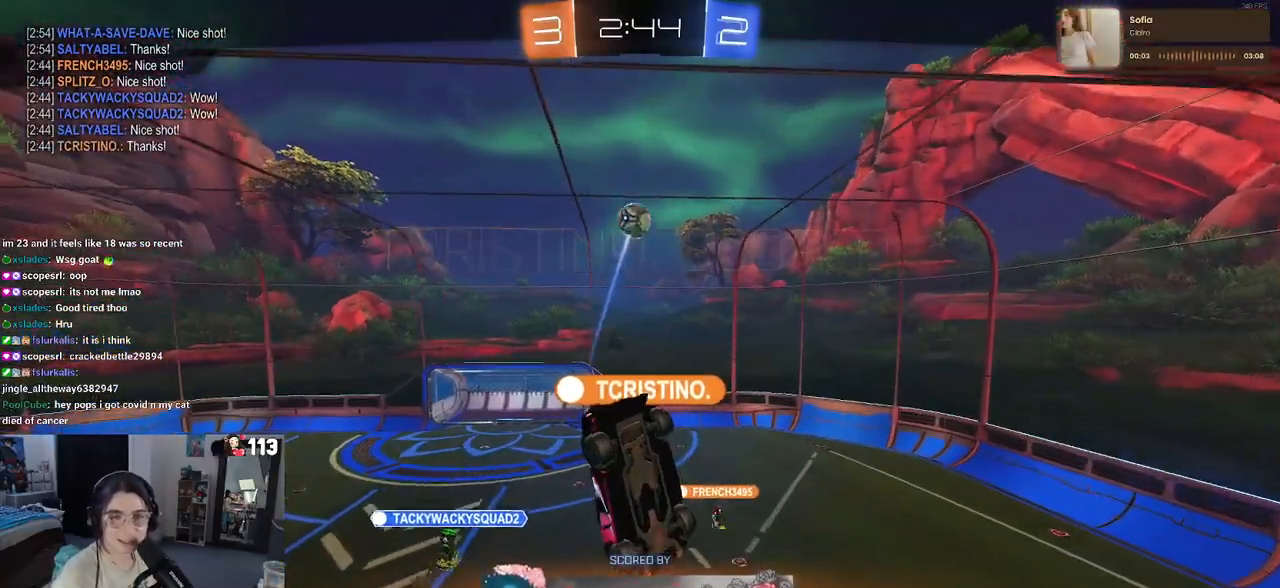
{"buttons": [], "left_stick": "center", "right_stick": "center", "events": [[17, "left_stick", "center"], [83, "SQUARE", "up"]]}
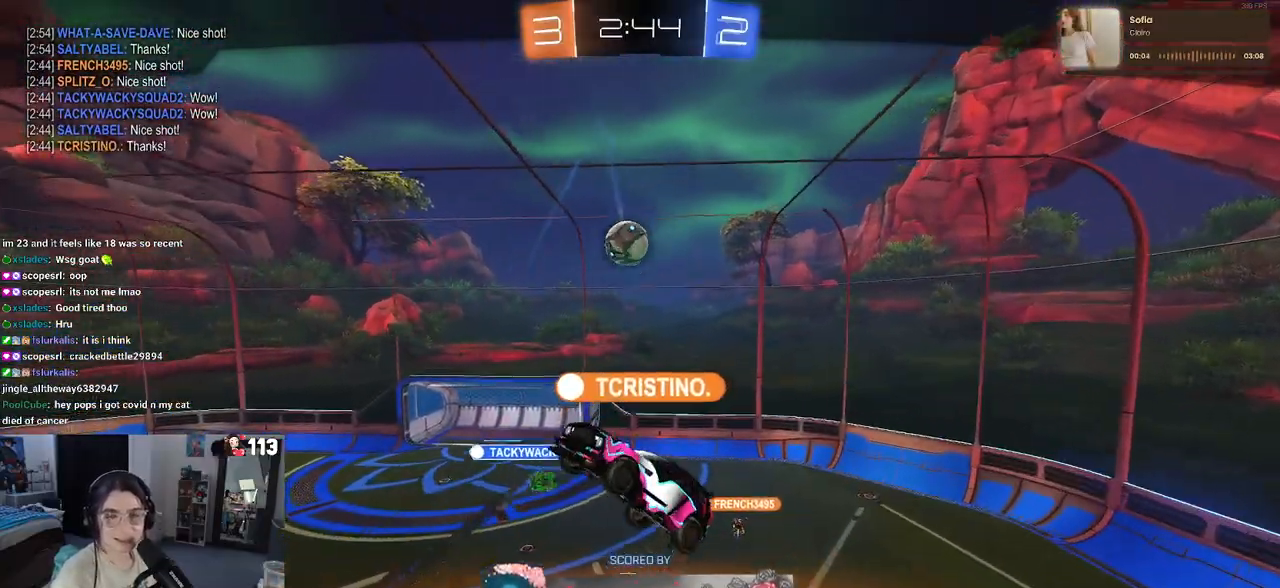
{"buttons": [], "left_stick": "center", "right_stick": "center", "events": []}
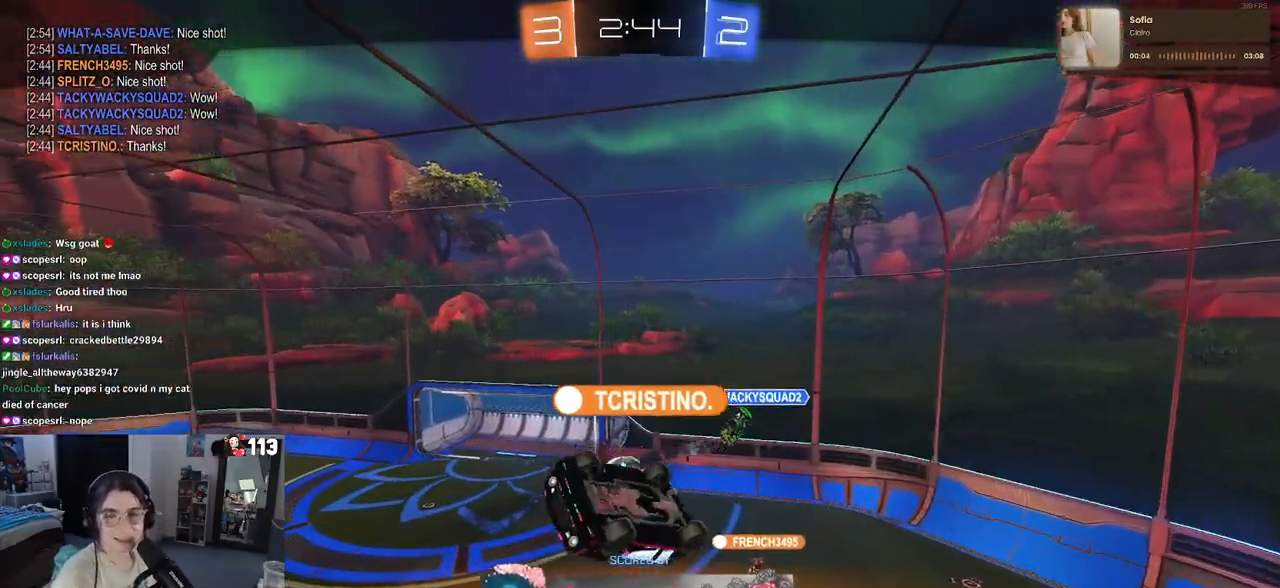
{"buttons": [], "left_stick": "center", "right_stick": "center", "events": []}
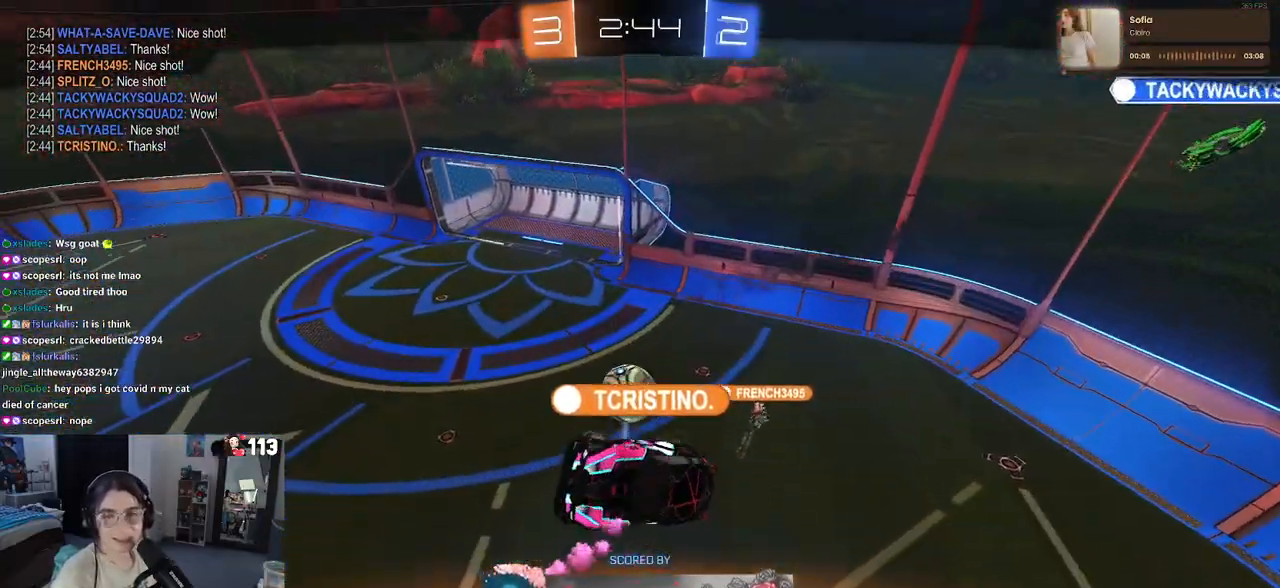
{"buttons": [], "left_stick": "center", "right_stick": "center", "events": []}
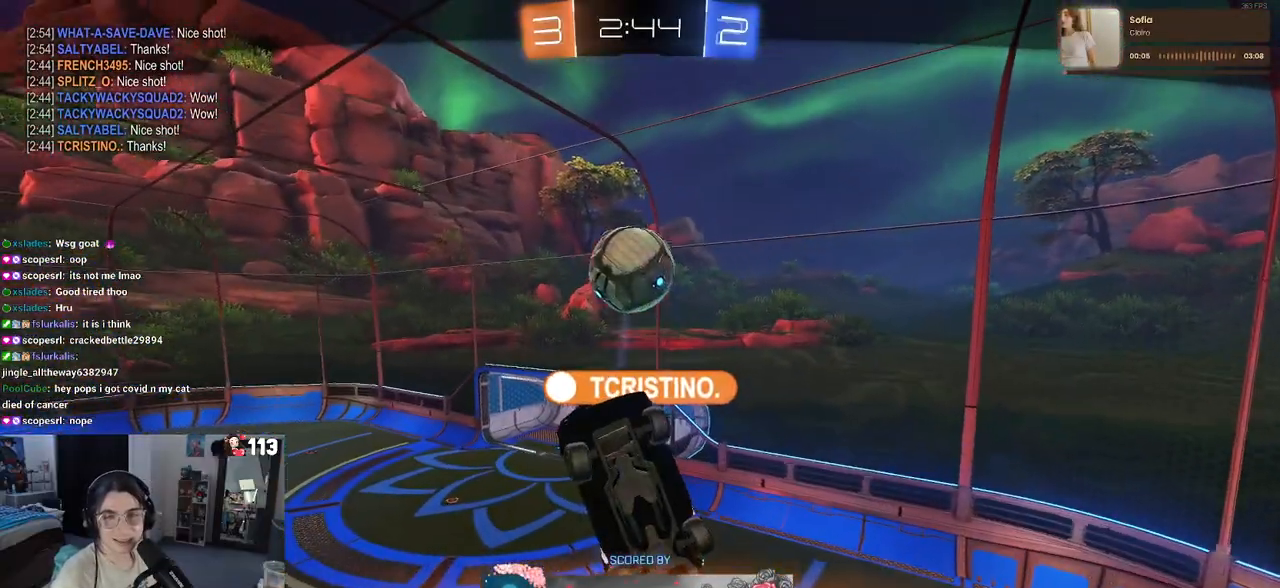
{"buttons": [], "left_stick": "center", "right_stick": "center", "events": []}
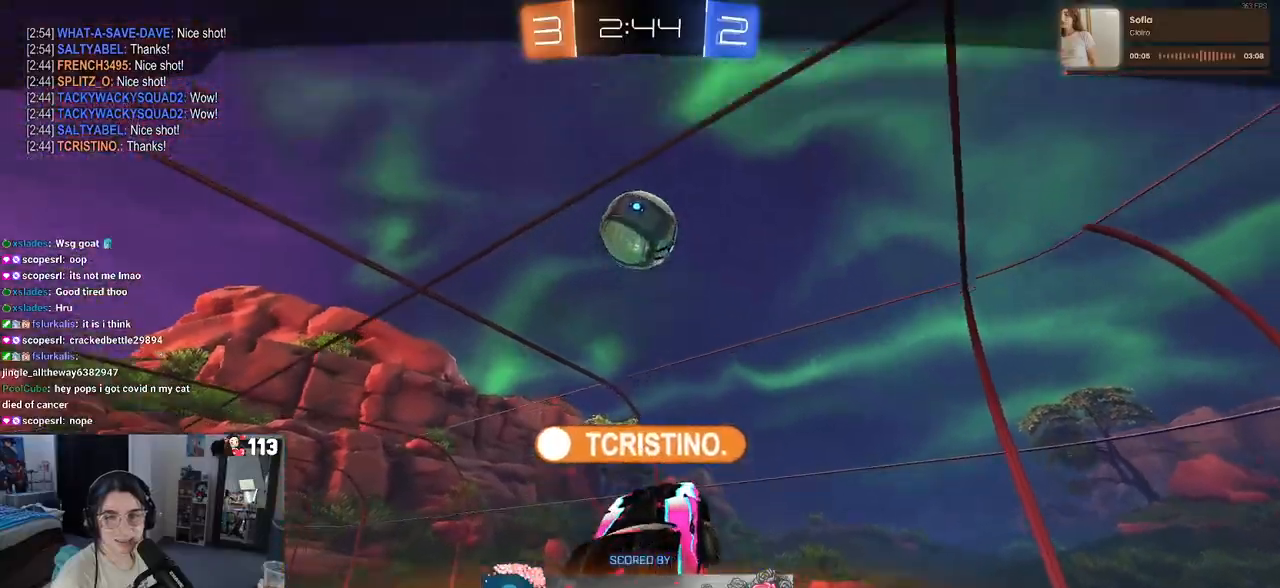
{"buttons": [], "left_stick": "center", "right_stick": "center", "events": []}
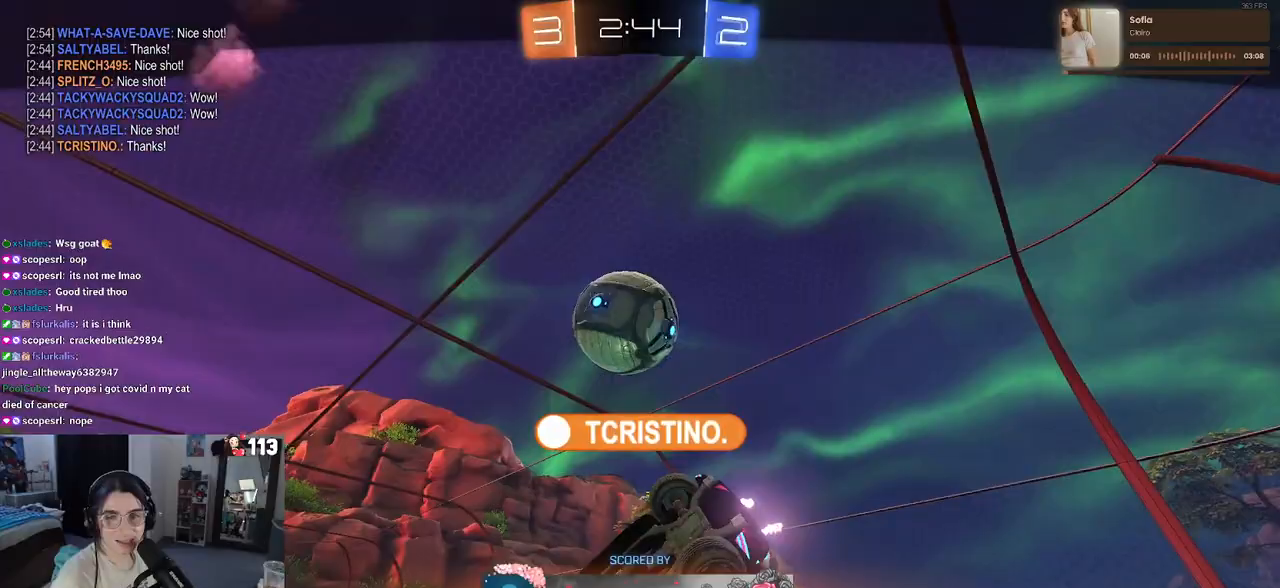
{"buttons": [], "left_stick": "center", "right_stick": "center", "events": []}
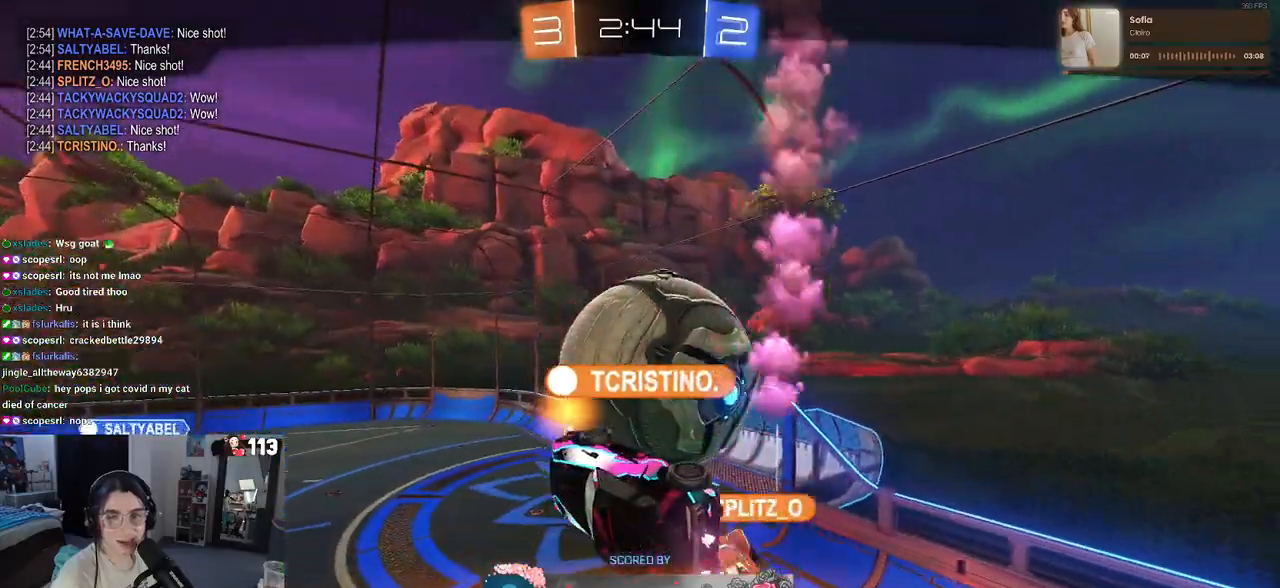
{"buttons": [], "left_stick": "center", "right_stick": "center", "events": []}
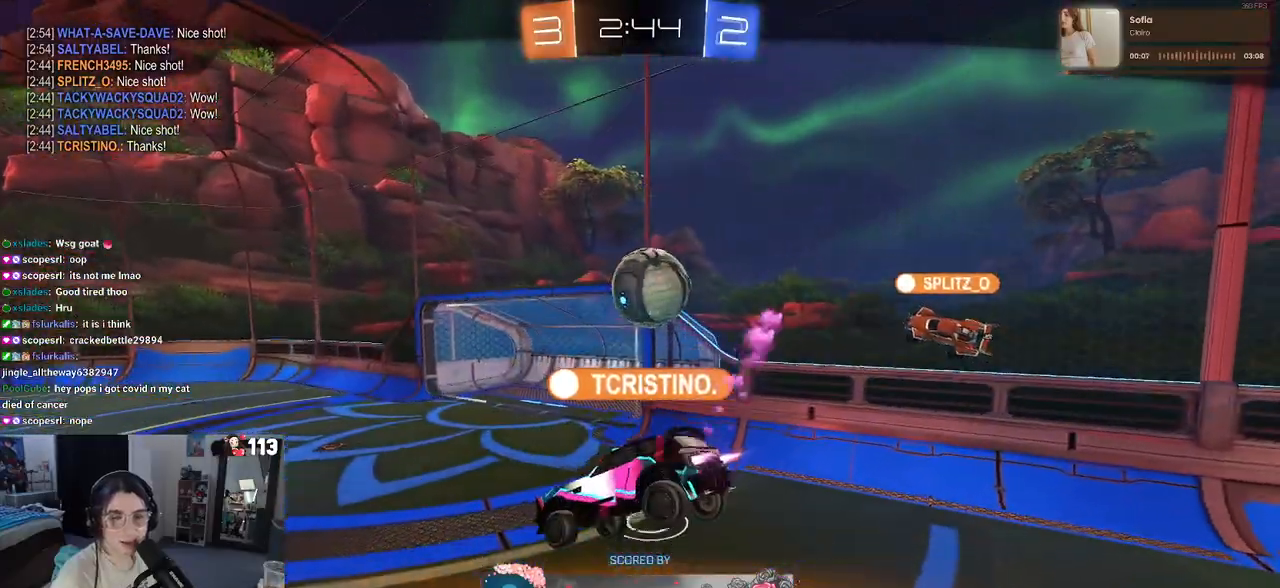
{"buttons": [], "left_stick": "center", "right_stick": "center", "events": []}
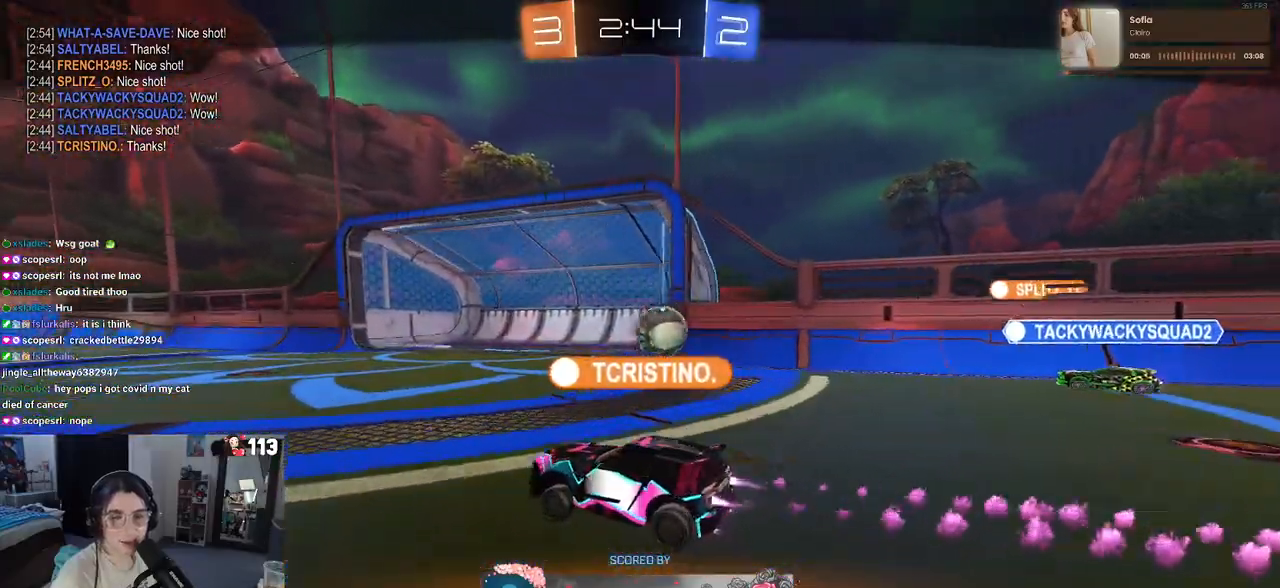
{"buttons": [], "left_stick": "center", "right_stick": "center", "events": []}
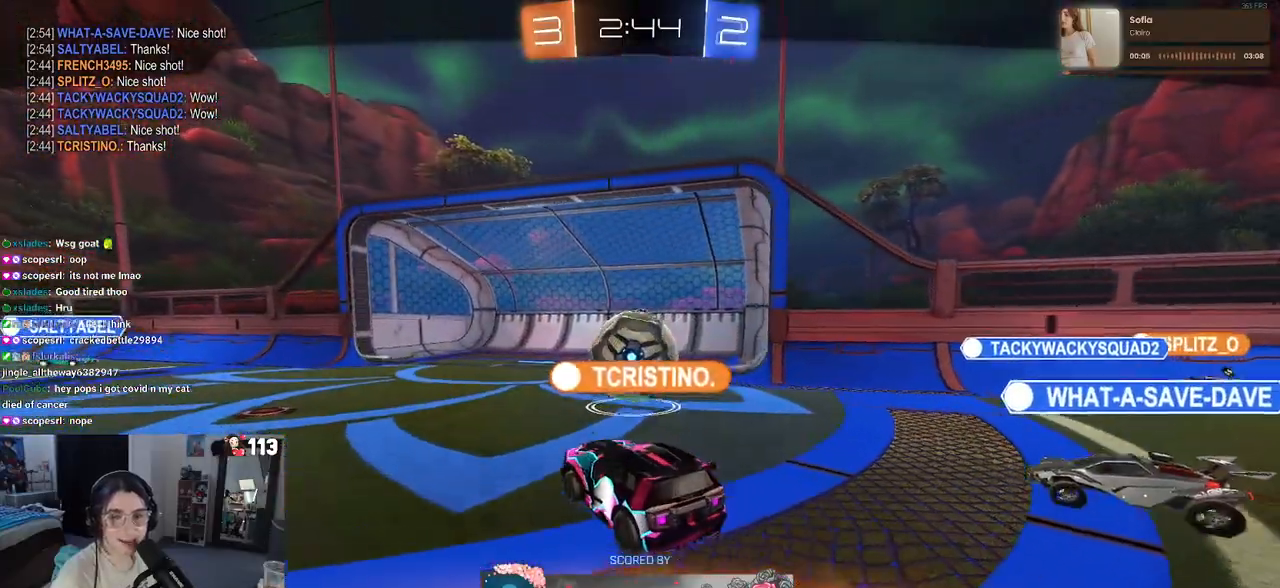
{"buttons": [], "left_stick": "center", "right_stick": "center", "events": []}